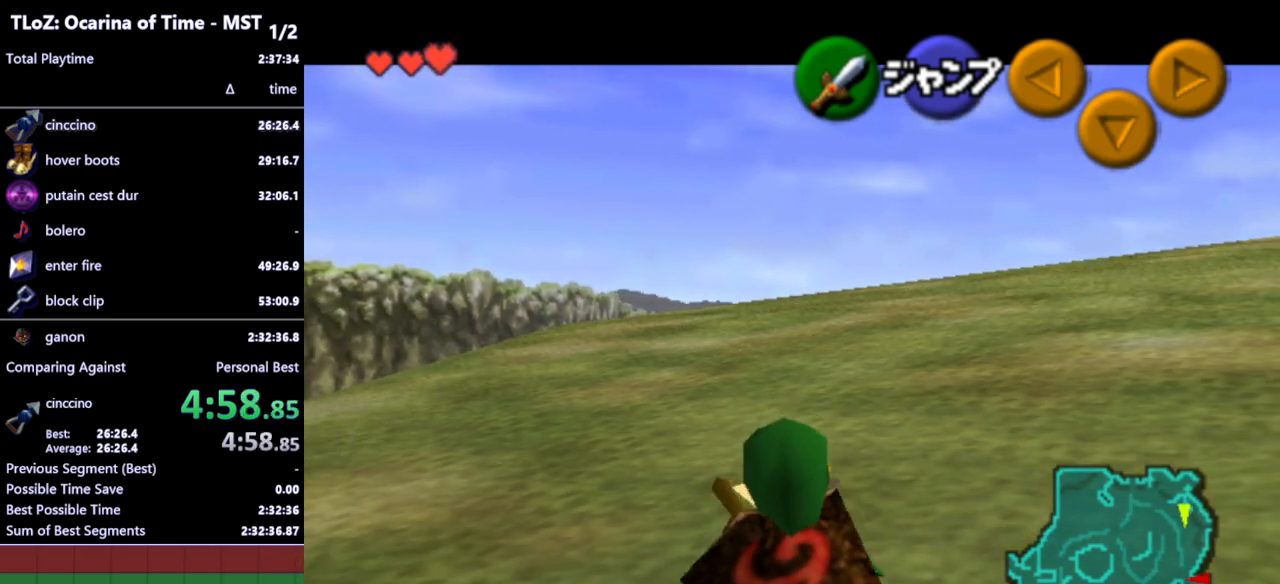
Gameplay with a controller (Nintendo layout); each line is a JSON object with the inputs held at the frame after it. "events" lists button and stick changes between this image and that frame as [ms after this image, input, new state], when the widget could be followed in between. Not read: L3 R3.
{"buttons": ["L1"], "left_stick": "down", "right_stick": "center", "events": []}
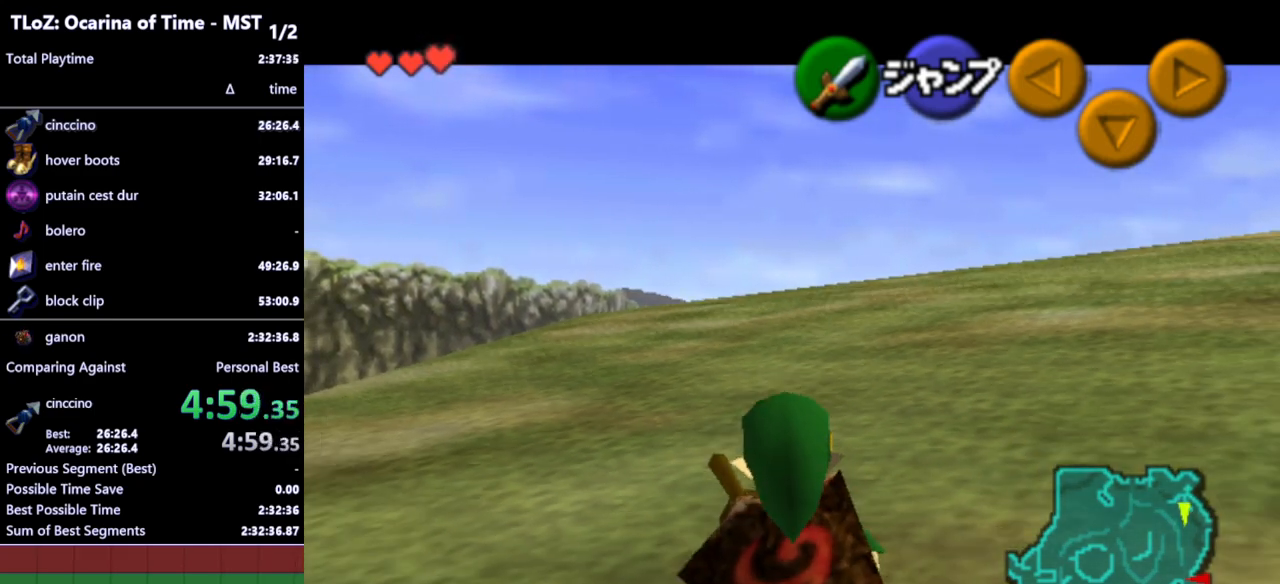
{"buttons": ["L1"], "left_stick": "down", "right_stick": "center", "events": []}
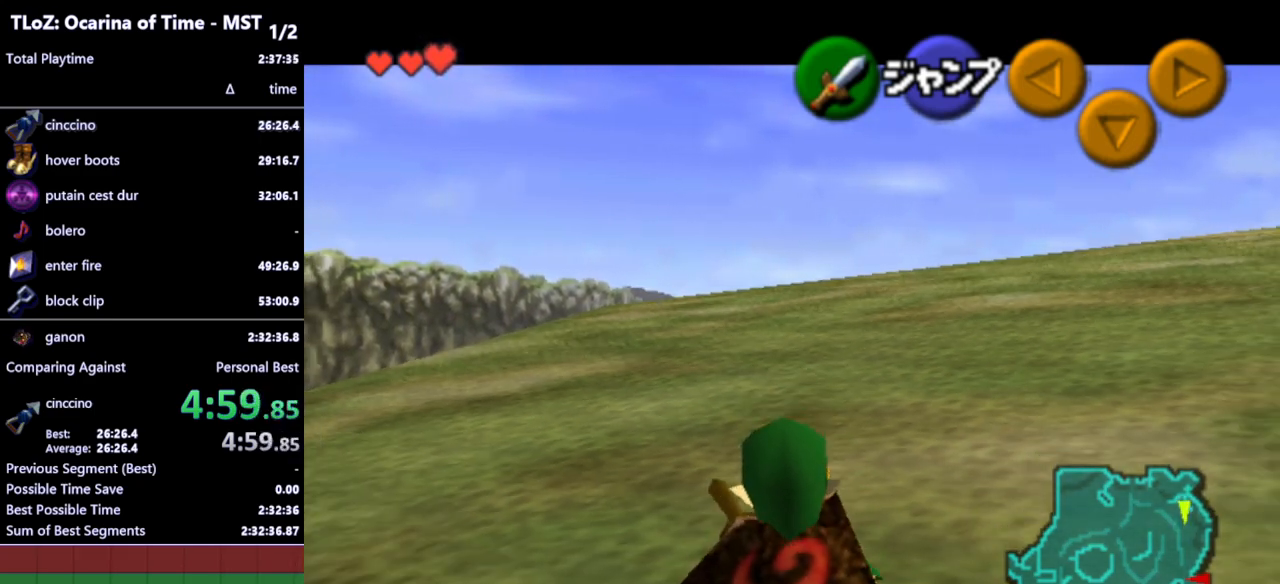
{"buttons": ["L1"], "left_stick": "down", "right_stick": "center", "events": []}
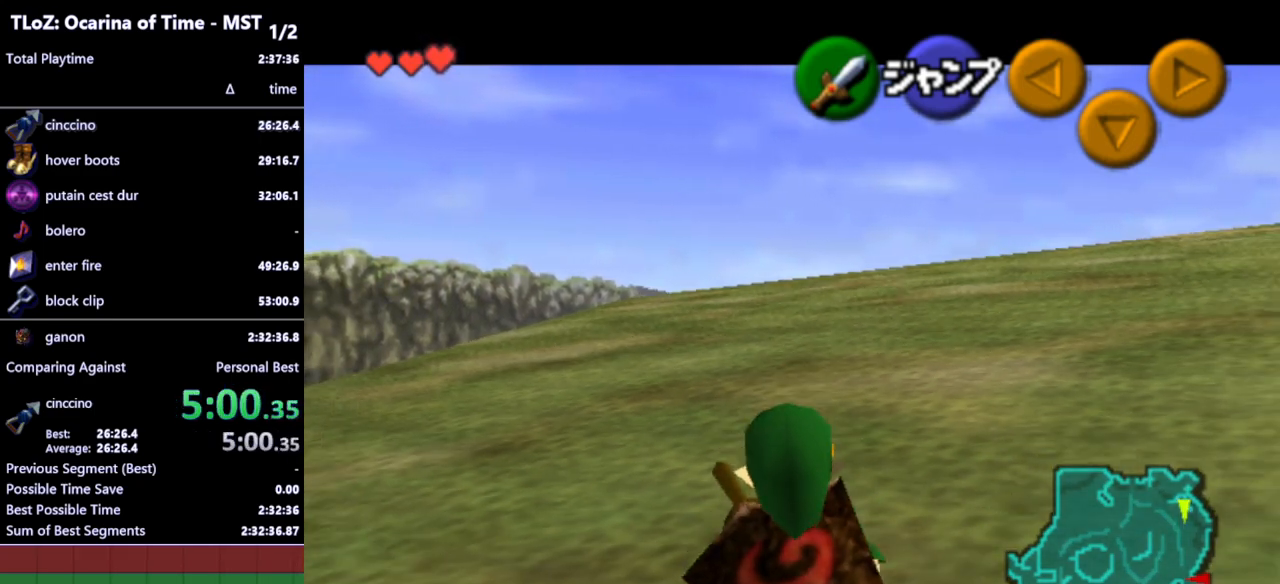
{"buttons": ["L1"], "left_stick": "down", "right_stick": "center", "events": []}
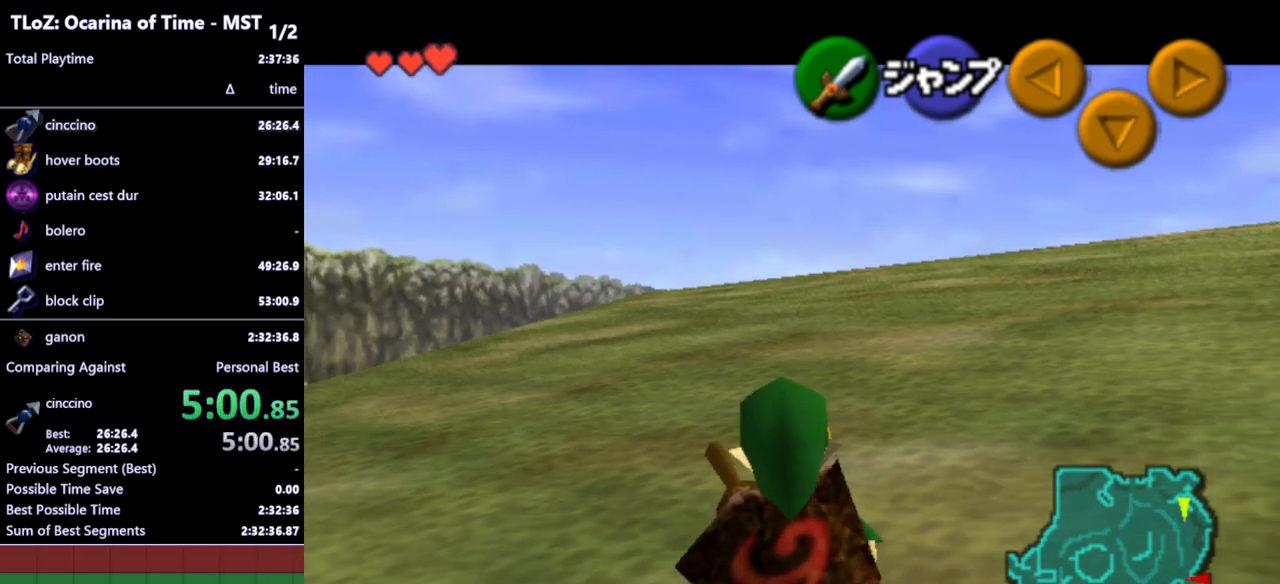
{"buttons": ["L1"], "left_stick": "down", "right_stick": "center", "events": []}
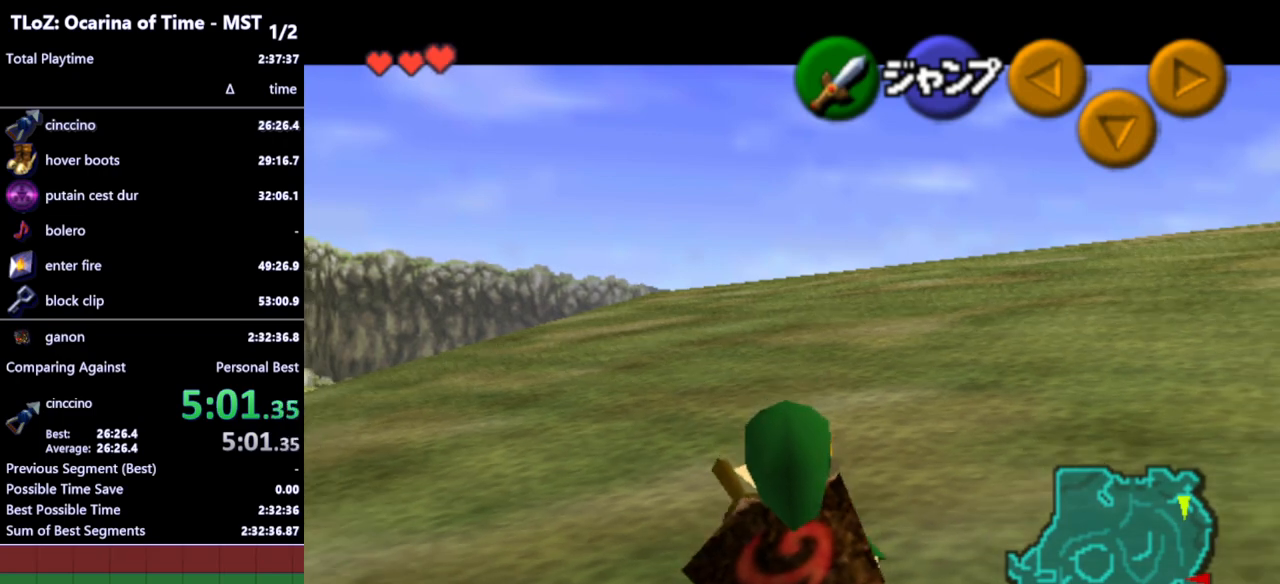
{"buttons": ["L1"], "left_stick": "down", "right_stick": "center", "events": []}
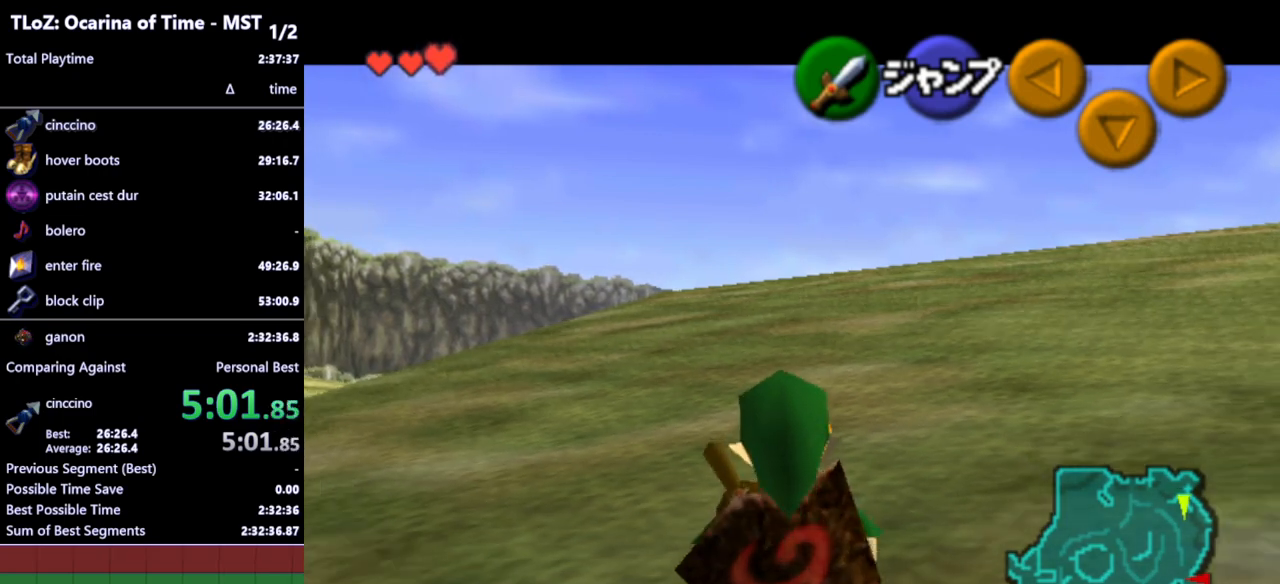
{"buttons": ["L1"], "left_stick": "down", "right_stick": "center", "events": []}
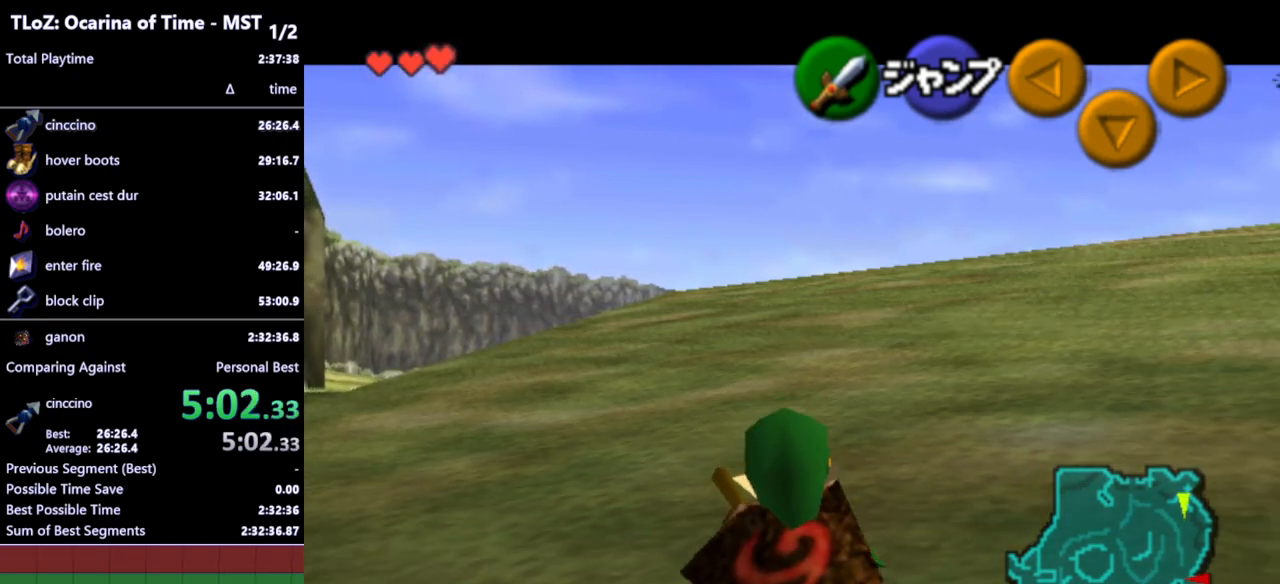
{"buttons": ["L1"], "left_stick": "down", "right_stick": "center", "events": []}
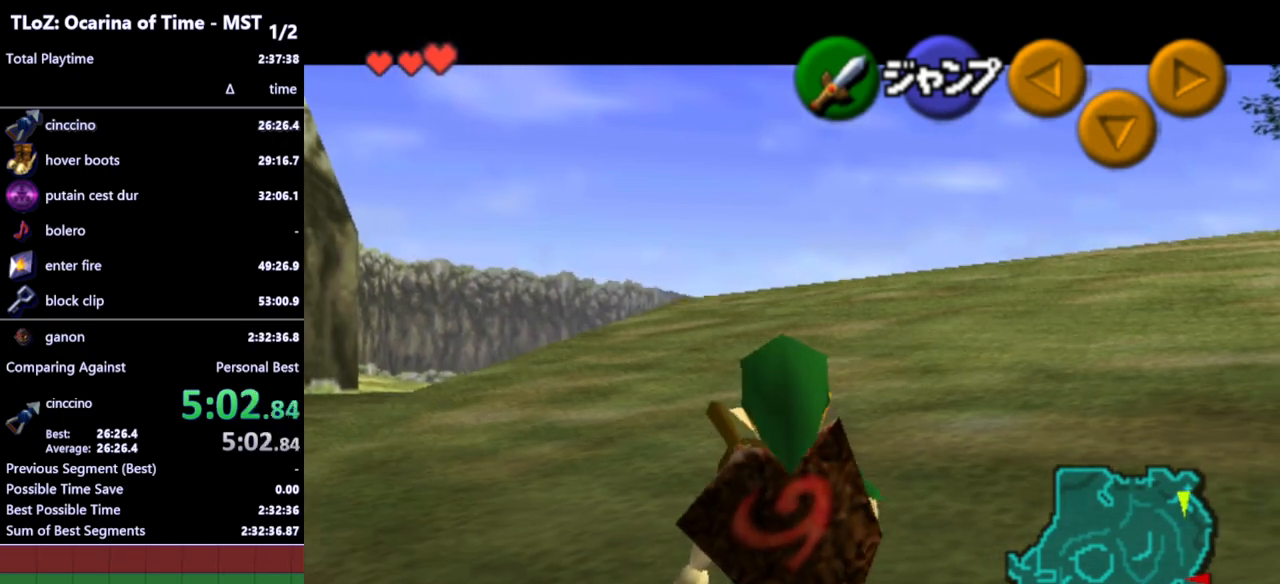
{"buttons": ["L1"], "left_stick": "down", "right_stick": "center", "events": []}
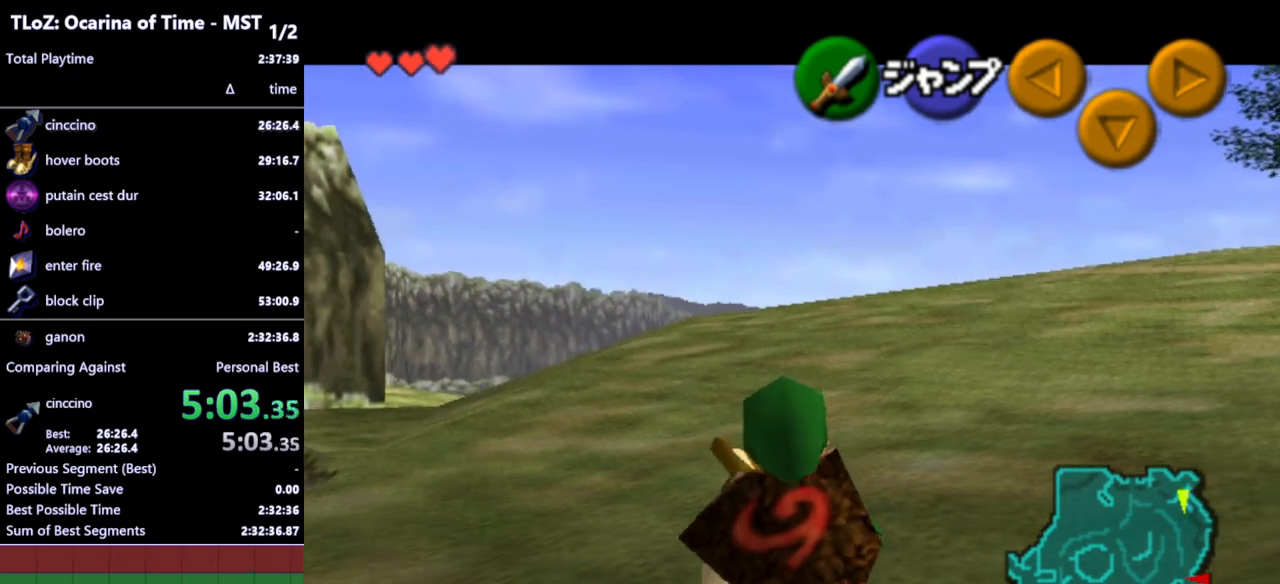
{"buttons": ["L1"], "left_stick": "down", "right_stick": "center", "events": []}
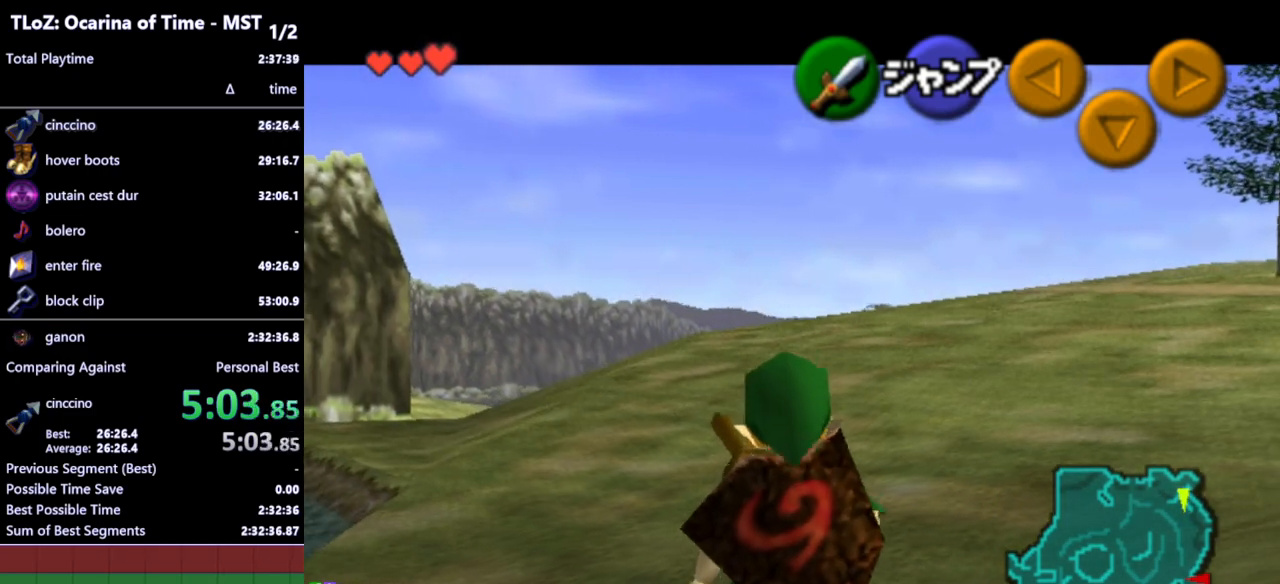
{"buttons": ["L1"], "left_stick": "down", "right_stick": "center", "events": []}
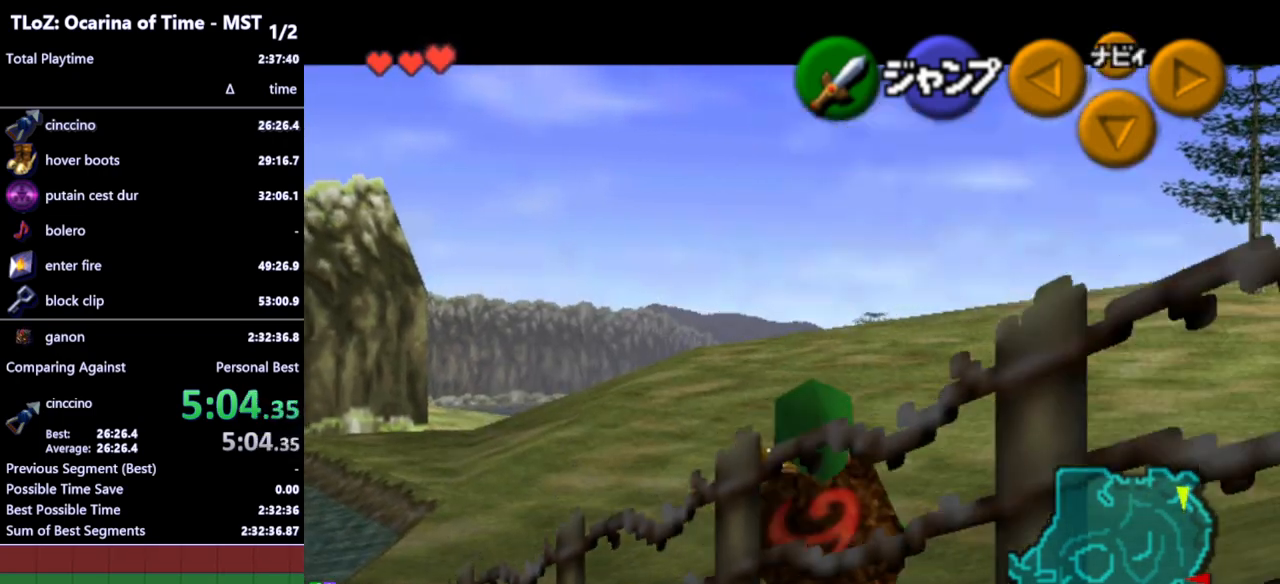
{"buttons": ["L1"], "left_stick": "down", "right_stick": "center", "events": []}
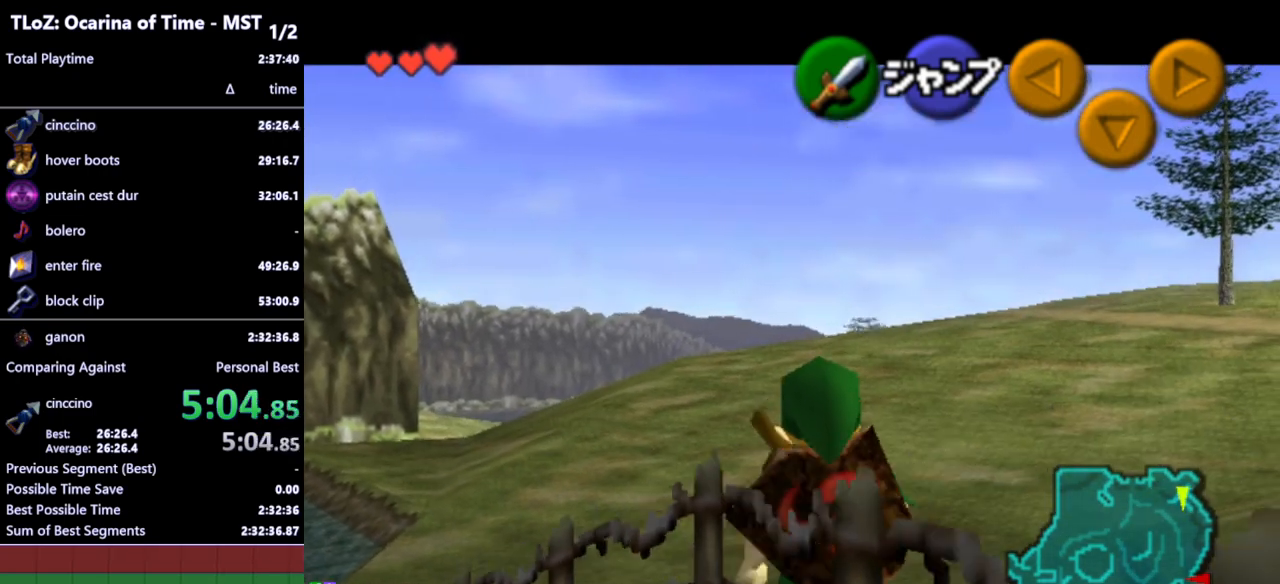
{"buttons": ["L1"], "left_stick": "center", "right_stick": "center", "events": [[267, "left_stick", "left"], [300, "A", "down"], [400, "A", "up"], [467, "left_stick", "center"]]}
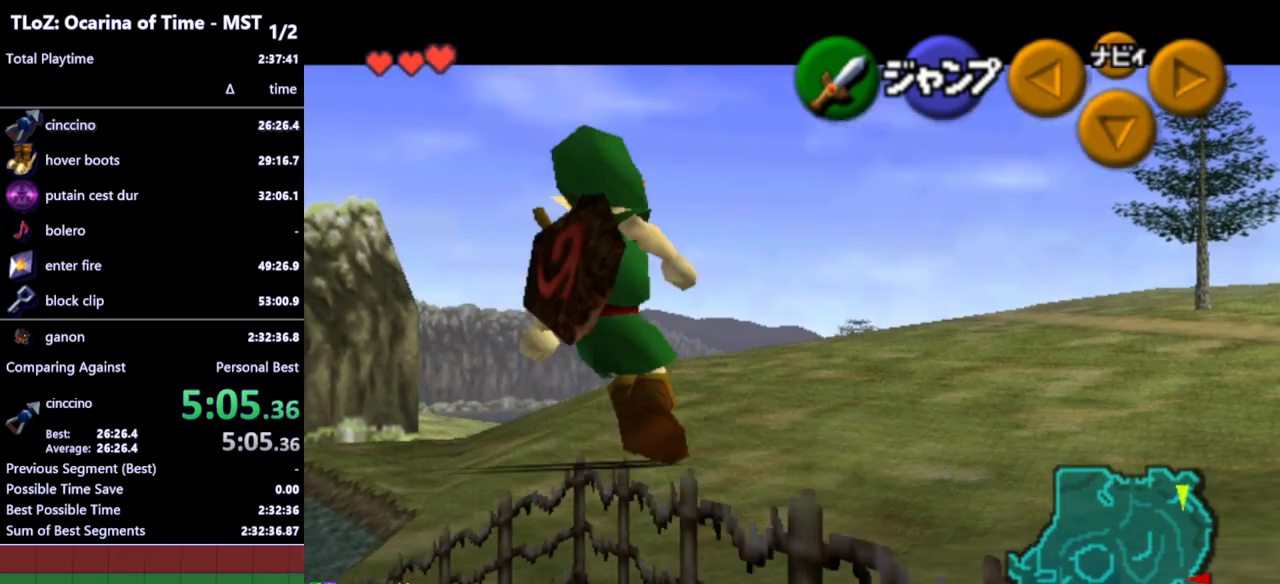
{"buttons": ["L1"], "left_stick": "right", "right_stick": "center", "events": [[33, "B", "down"], [133, "B", "up"], [400, "left_stick", "right"]]}
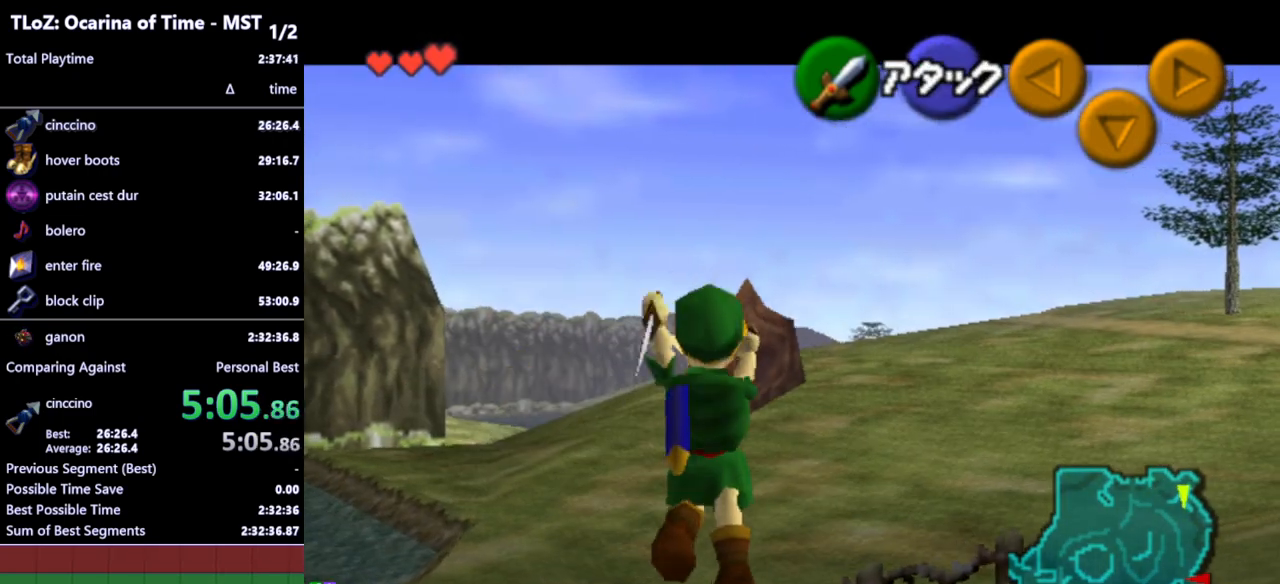
{"buttons": ["L1"], "left_stick": "right", "right_stick": "center", "events": []}
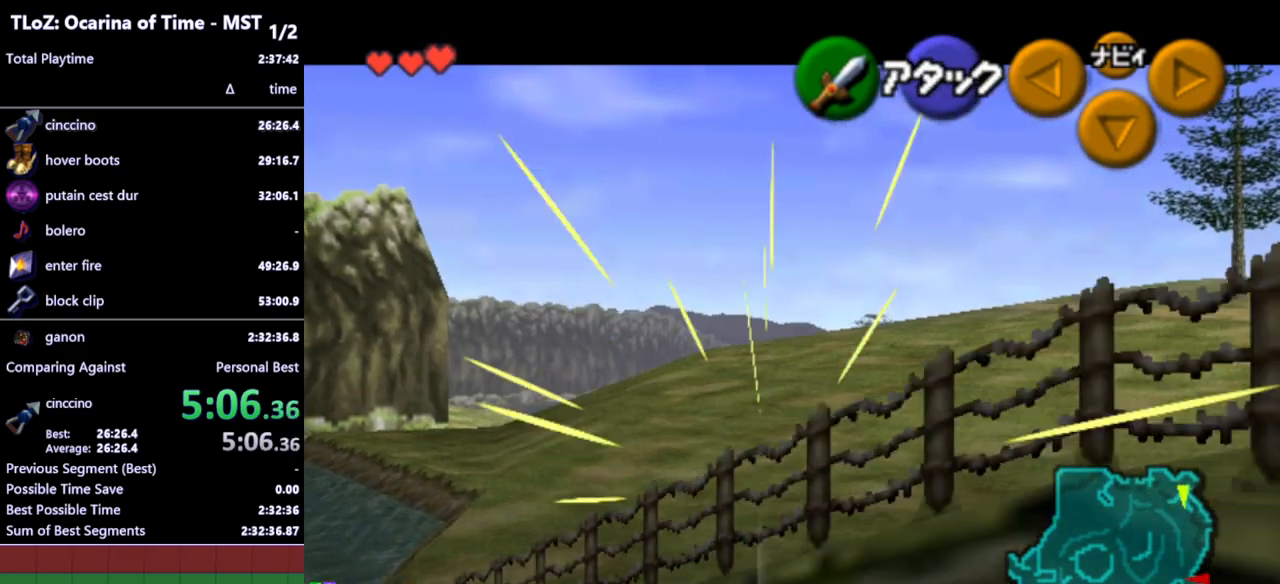
{"buttons": ["L1"], "left_stick": "right", "right_stick": "center", "events": []}
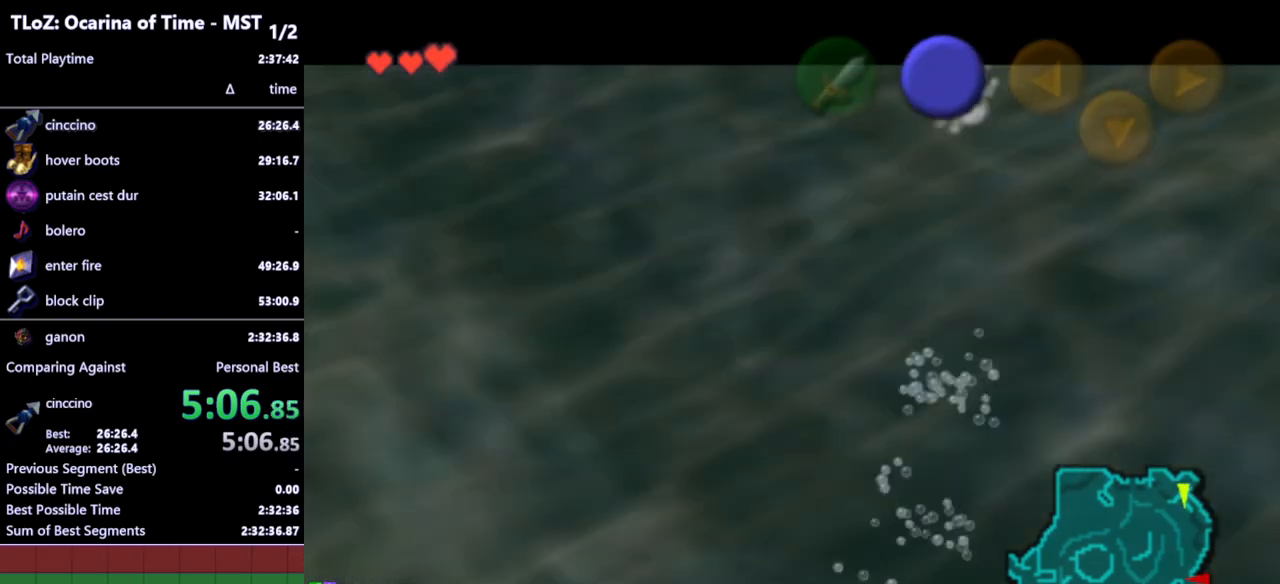
{"buttons": ["L1"], "left_stick": "right", "right_stick": "center", "events": []}
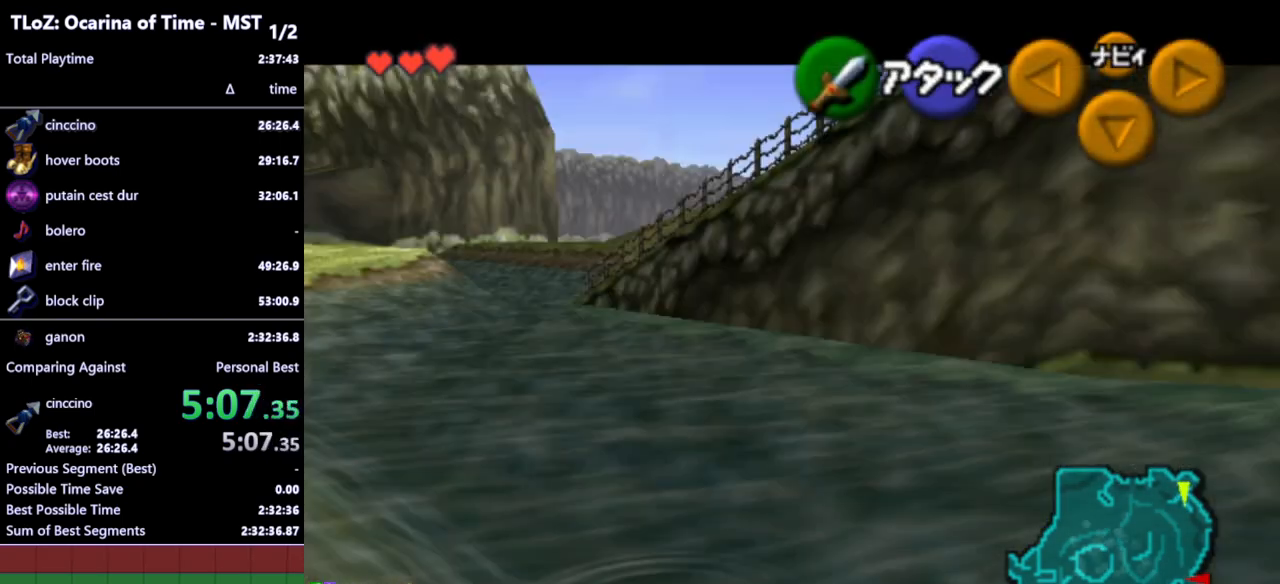
{"buttons": ["L1"], "left_stick": "right", "right_stick": "center", "events": []}
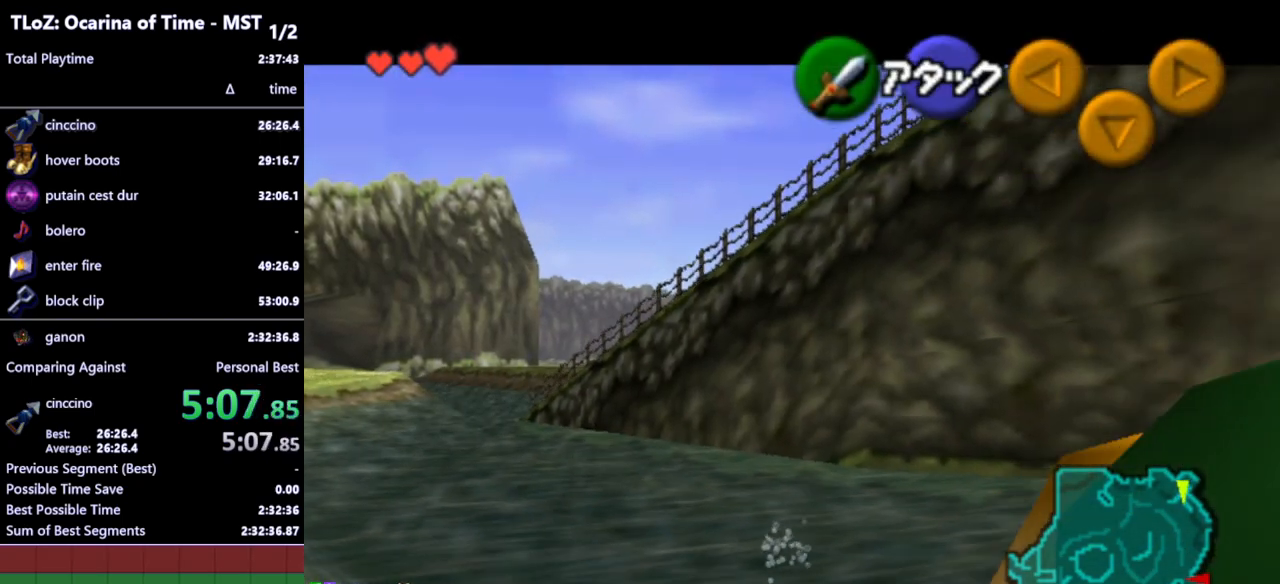
{"buttons": ["L1"], "left_stick": "right", "right_stick": "center", "events": []}
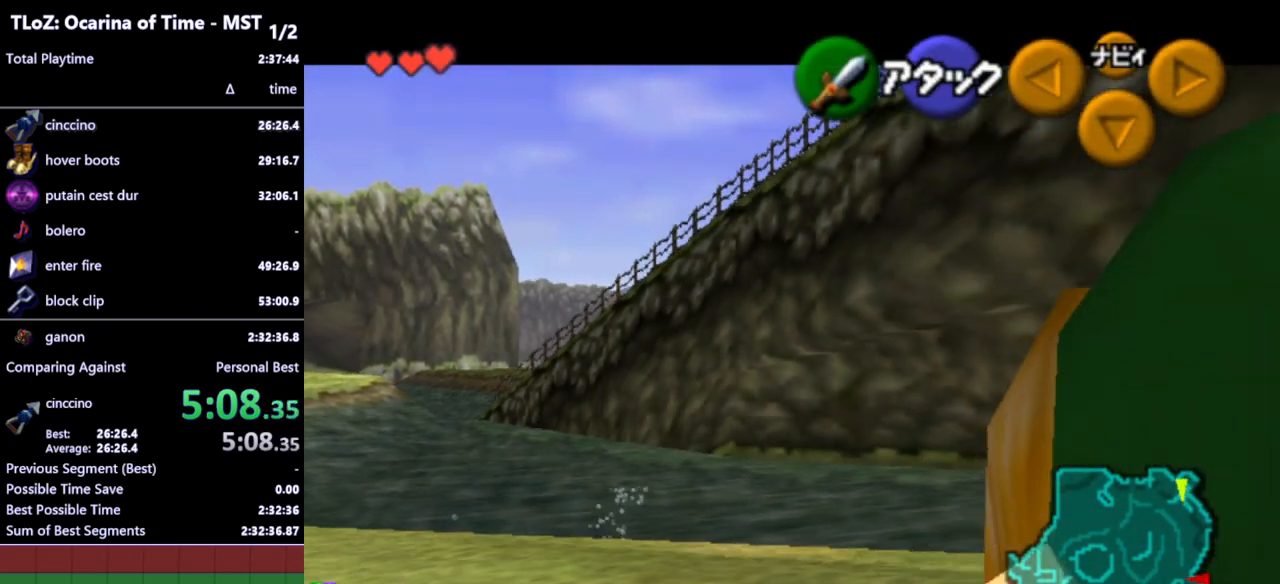
{"buttons": ["L1"], "left_stick": "right", "right_stick": "center", "events": []}
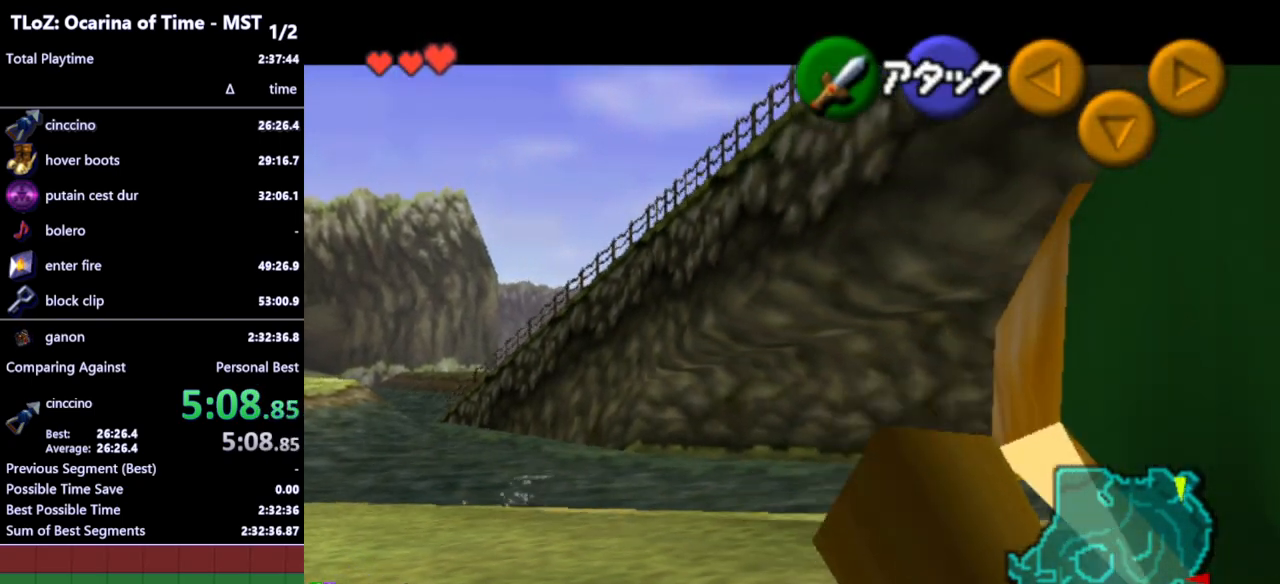
{"buttons": ["L1"], "left_stick": "right", "right_stick": "center", "events": []}
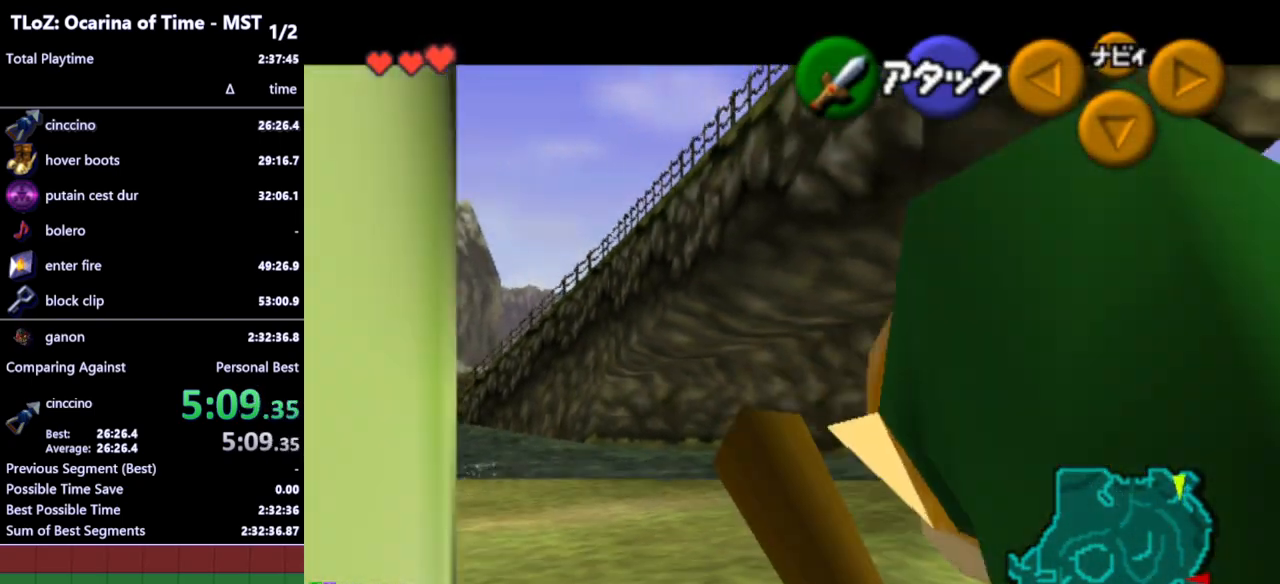
{"buttons": ["L1"], "left_stick": "right", "right_stick": "center", "events": []}
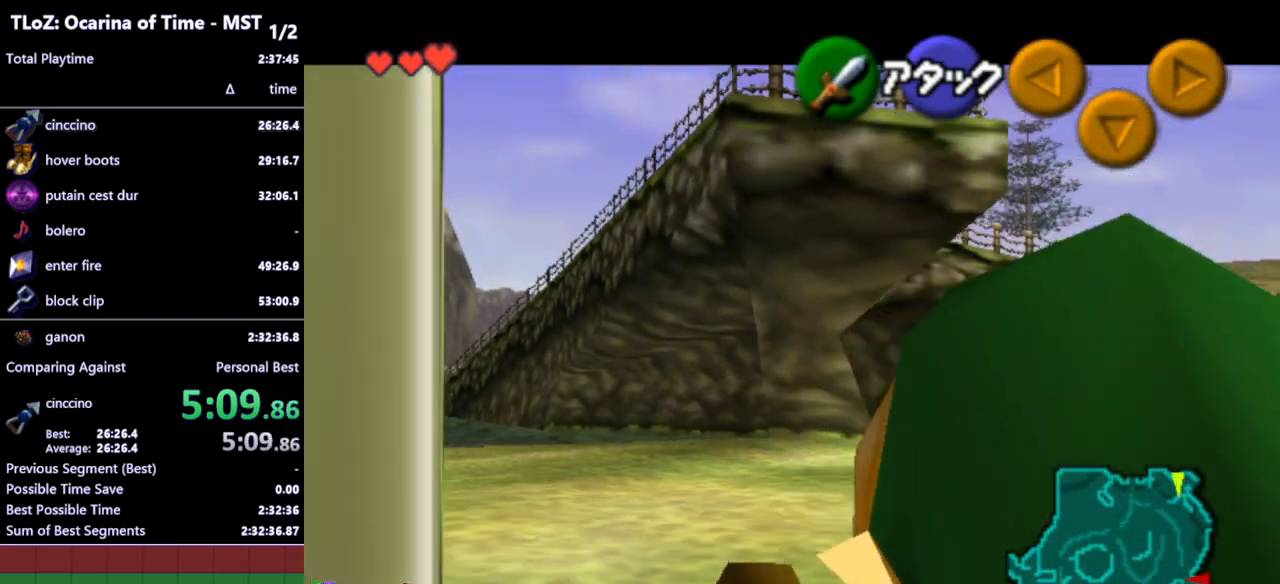
{"buttons": ["L1"], "left_stick": "right", "right_stick": "center", "events": []}
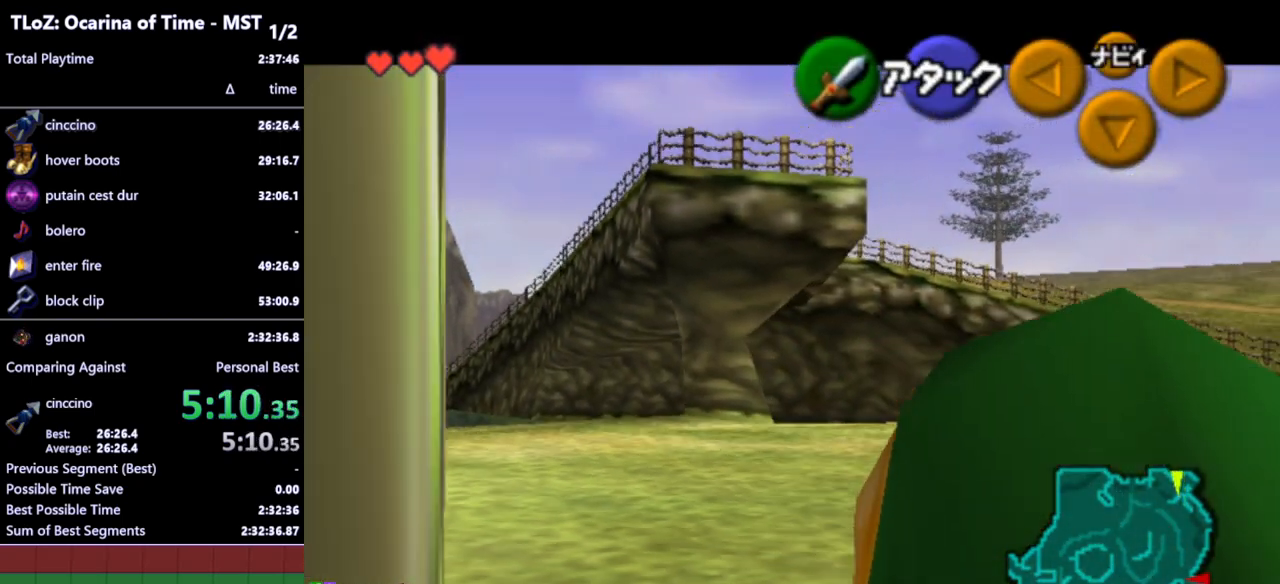
{"buttons": [], "left_stick": "right", "right_stick": "center", "events": [[167, "L1", "up"]]}
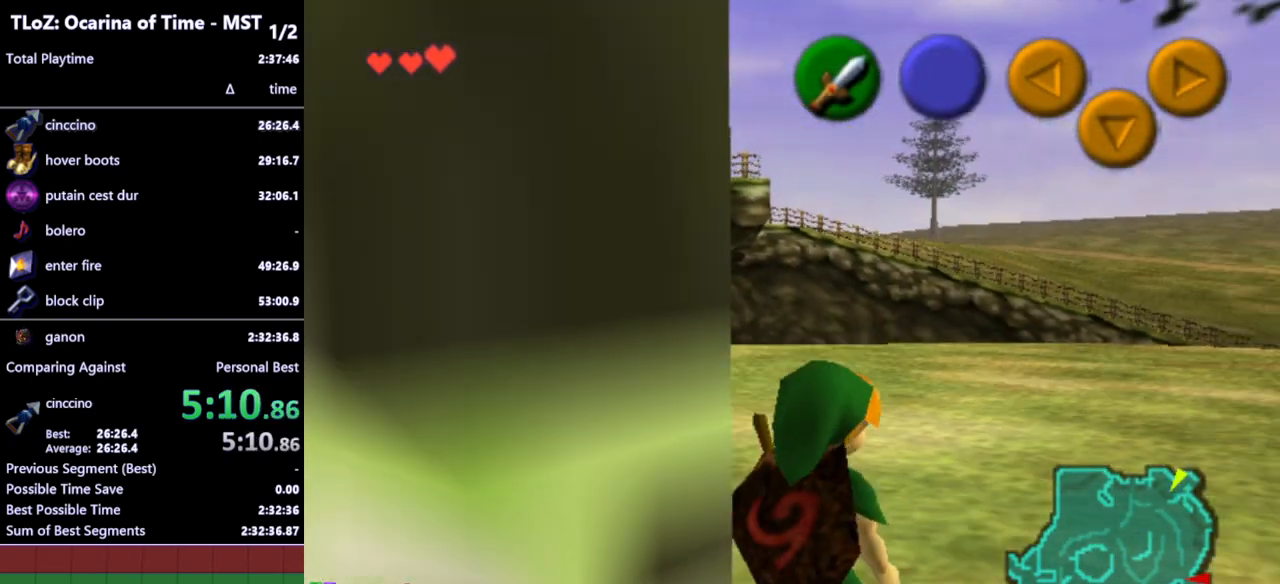
{"buttons": ["L1"], "left_stick": "right", "right_stick": "center", "events": [[167, "L1", "down"]]}